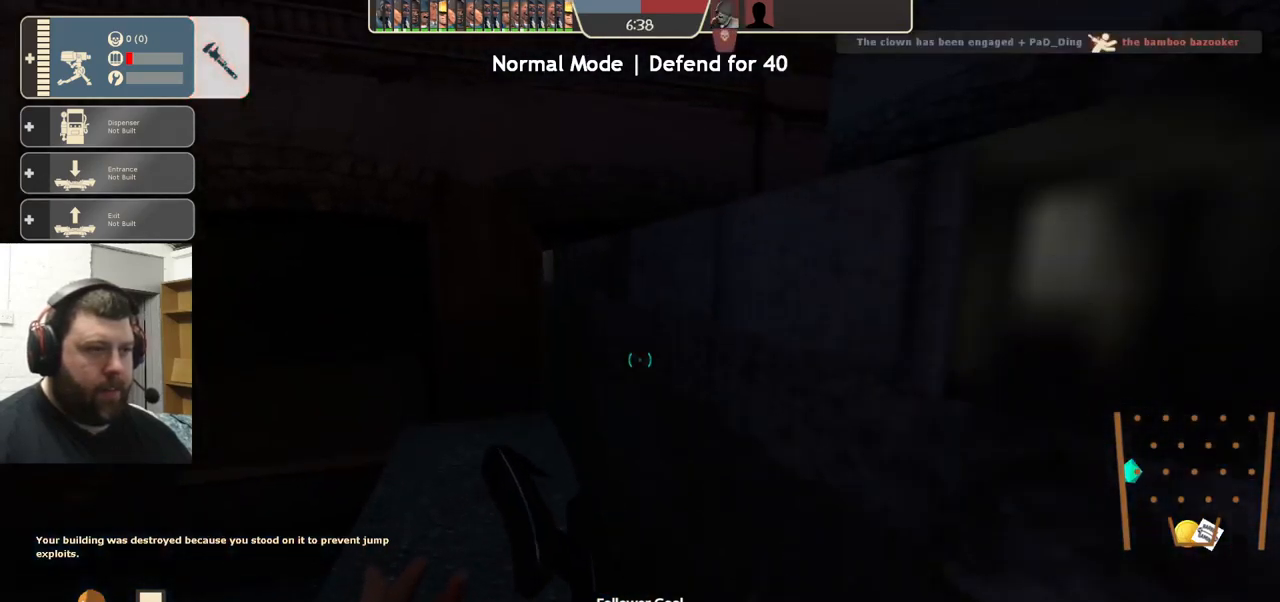
Gameplay with a controller (PlayStation layout); each line is a JSON object with the inputs held at the frame after it. "events" lists button and stick changes between this image and that frame as [ms after this image, input, new state], when the widget could be followed in between. Not read: R1 R3.
{"buttons": ["CROSS", "L3"], "left_stick": "up", "right_stick": "center", "events": [[83, "CROSS", "up"], [100, "L3", "down"], [200, "L3", "up"], [300, "right_stick", "right"], [400, "right_stick", "center"], [450, "L3", "down"], [483, "CROSS", "down"]]}
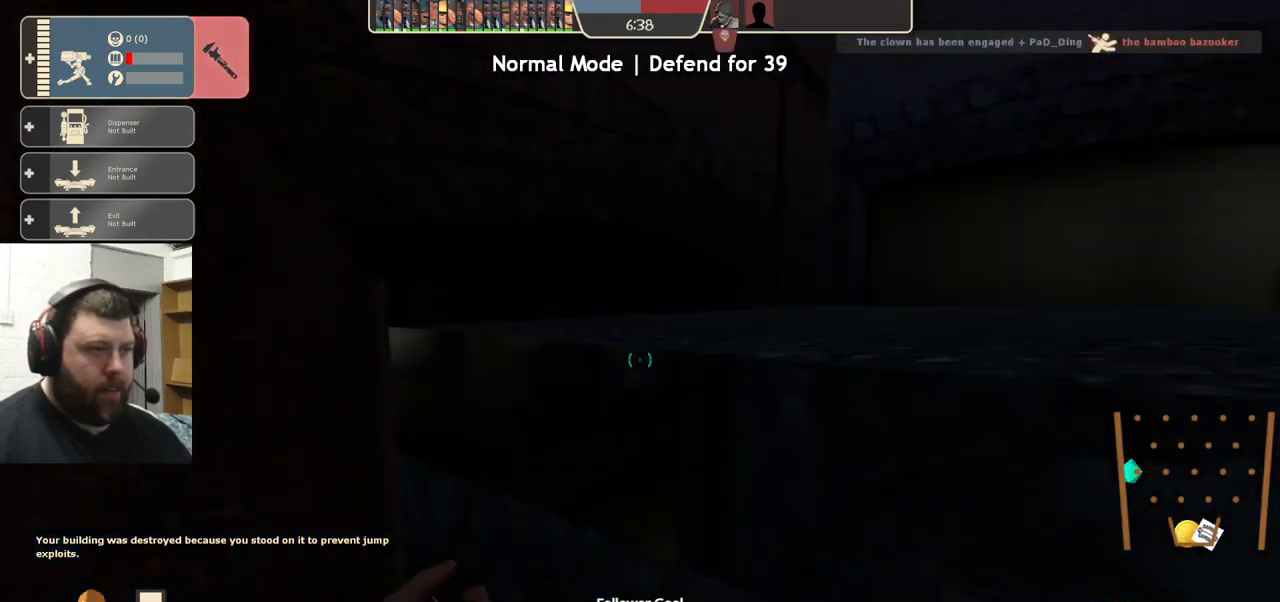
{"buttons": [], "left_stick": "up", "right_stick": "right", "events": [[116, "L3", "up"], [166, "left_stick", "up-right"], [200, "CROSS", "up"], [233, "L3", "down"], [383, "right_stick", "right"], [400, "L3", "up"], [483, "left_stick", "up"]]}
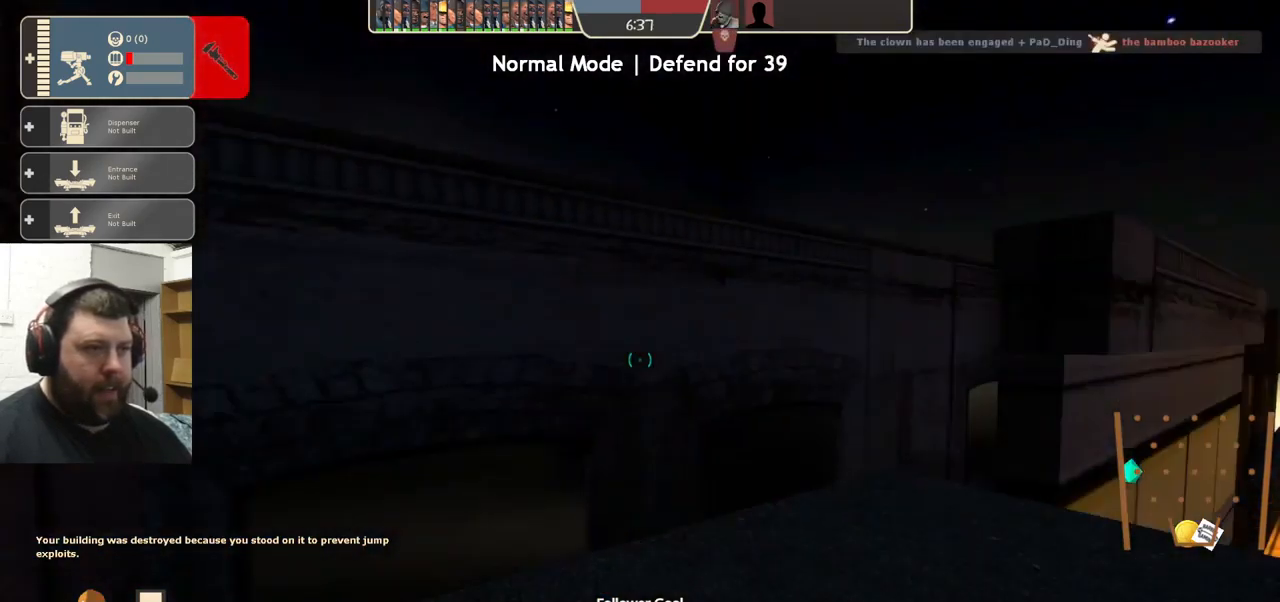
{"buttons": [], "left_stick": "center", "right_stick": "center", "events": [[83, "left_stick", "center"], [83, "right_stick", "center"], [250, "right_stick", "right"], [433, "right_stick", "center"]]}
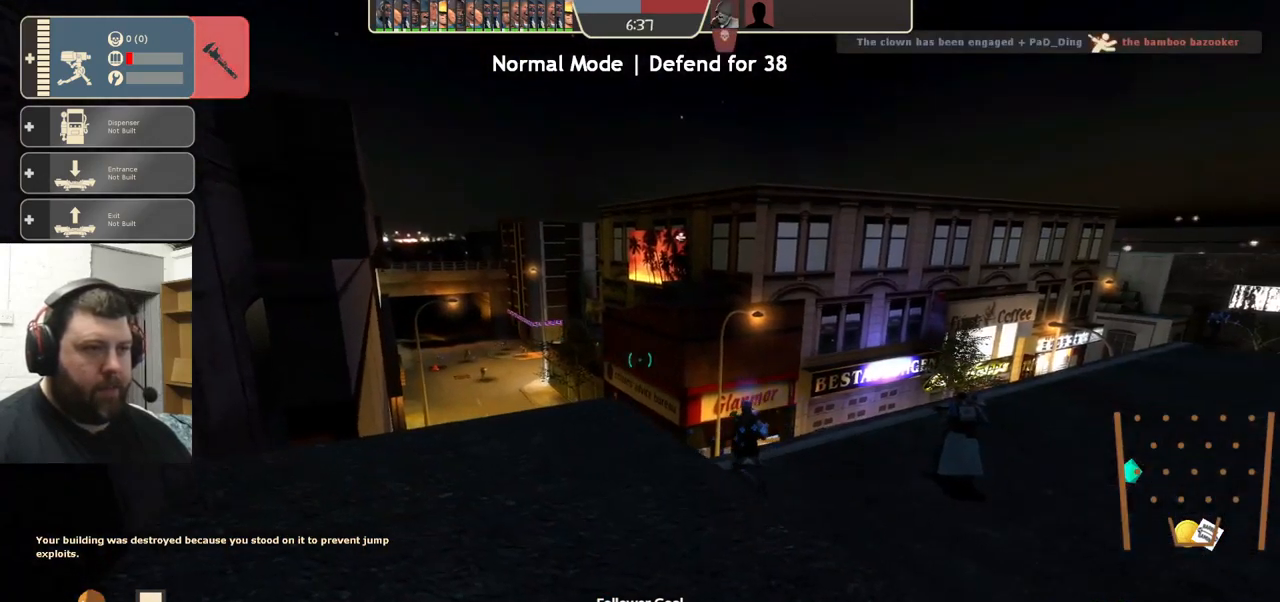
{"buttons": [], "left_stick": "center", "right_stick": "center", "events": []}
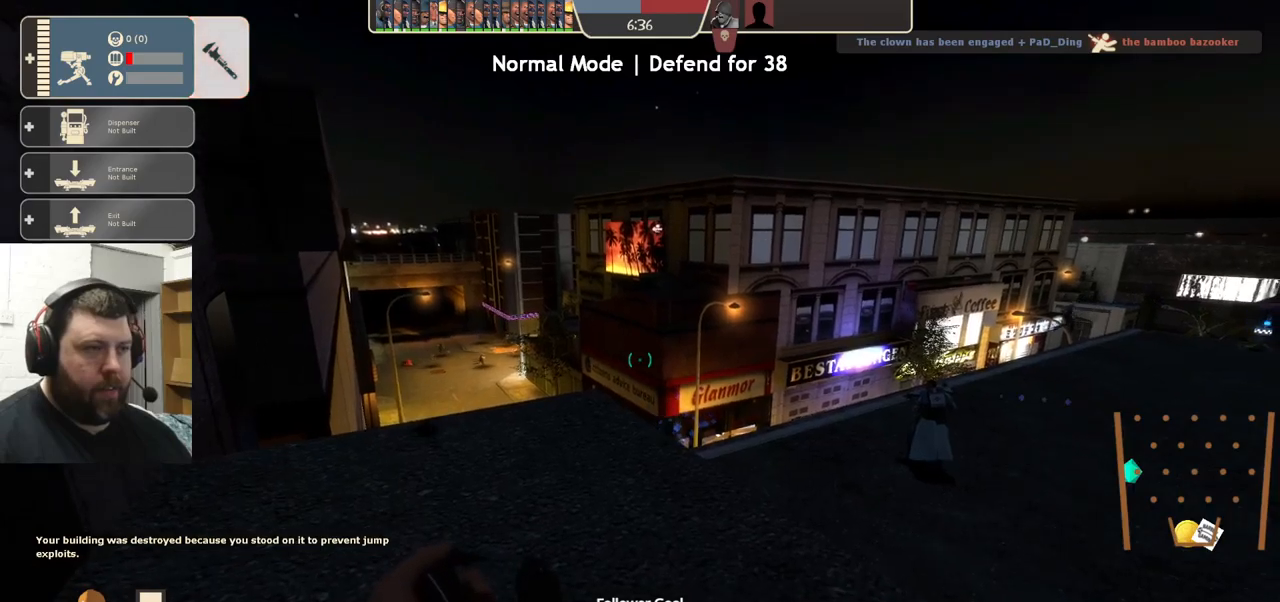
{"buttons": [], "left_stick": "center", "right_stick": "center", "events": [[17, "DPAD_LEFT", "down"], [100, "DPAD_LEFT", "up"]]}
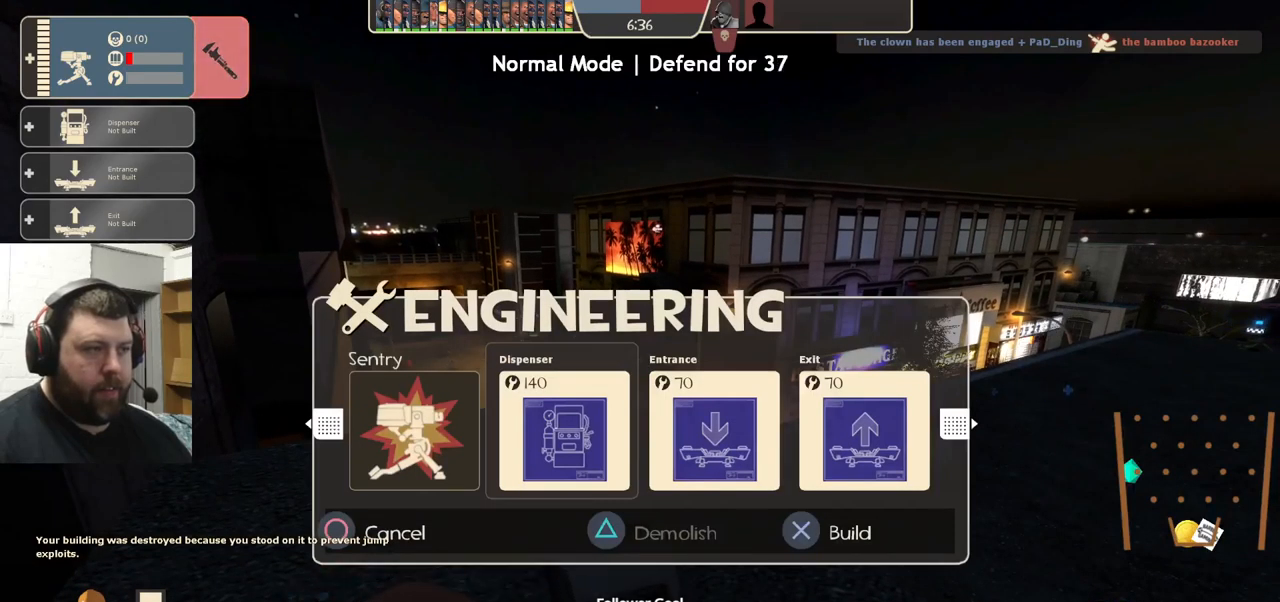
{"buttons": [], "left_stick": "center", "right_stick": "center", "events": [[117, "left_stick", "right"], [183, "left_stick", "center"], [283, "right_stick", "right"], [383, "right_stick", "center"]]}
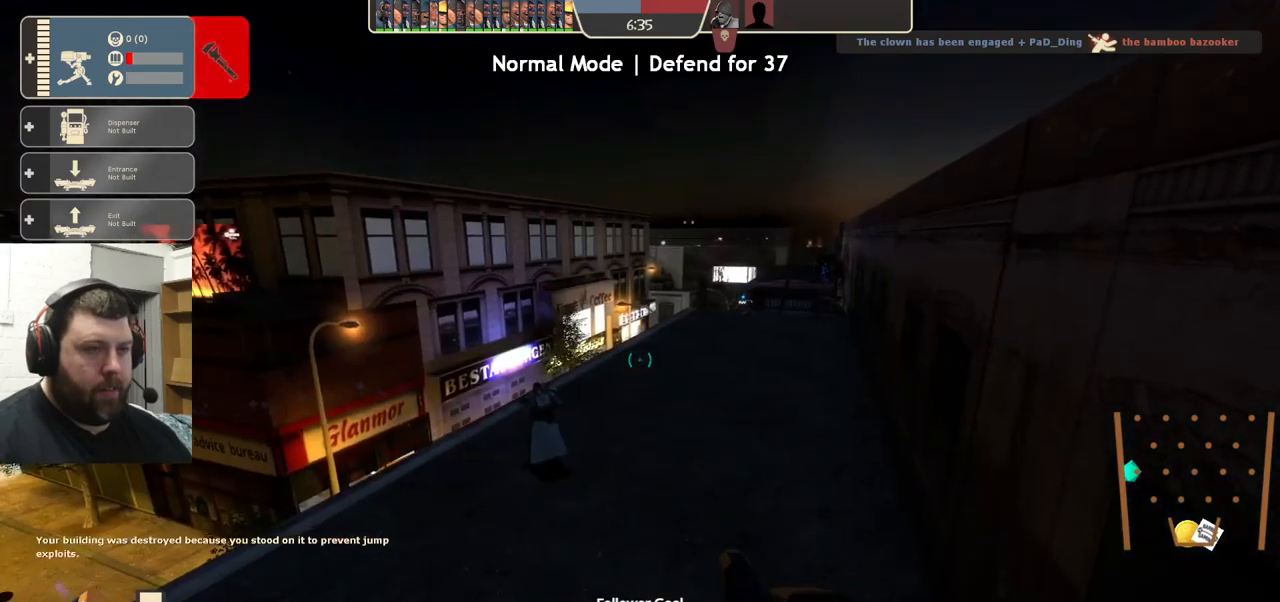
{"buttons": [], "left_stick": "up", "right_stick": "center", "events": [[17, "SQUARE", "down"], [50, "left_stick", "up"], [100, "SQUARE", "up"], [167, "SQUARE", "down"], [267, "SQUARE", "up"]]}
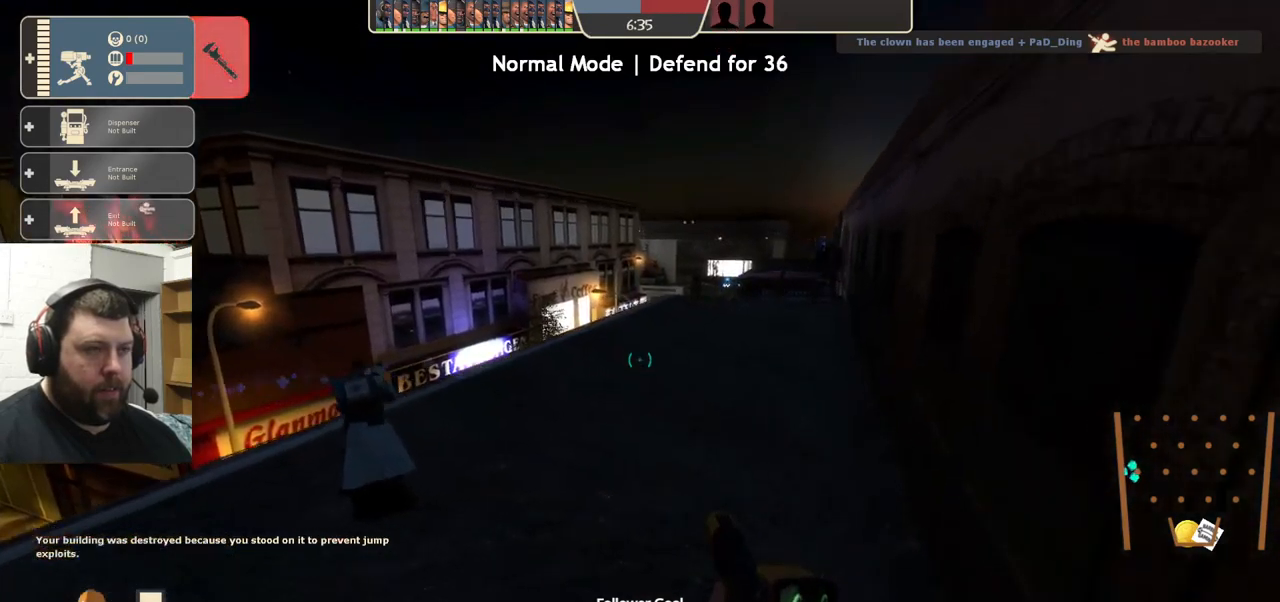
{"buttons": ["DPAD_LEFT"], "left_stick": "up", "right_stick": "center", "events": [[467, "DPAD_LEFT", "down"]]}
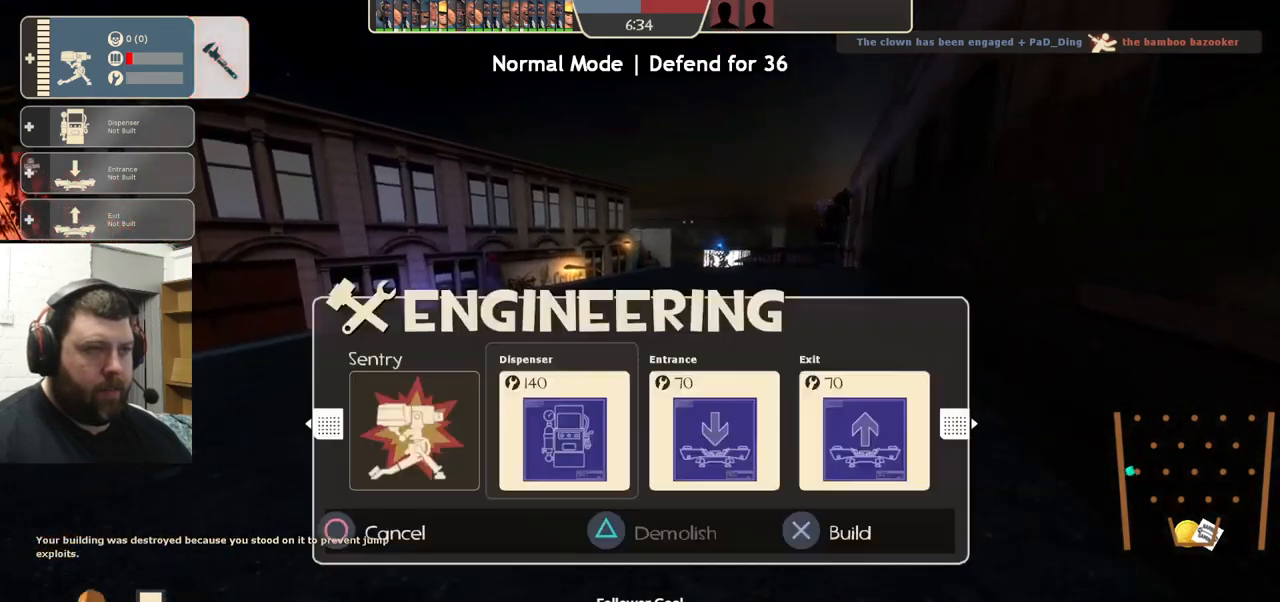
{"buttons": [], "left_stick": "up", "right_stick": "center", "events": [[67, "DPAD_LEFT", "up"]]}
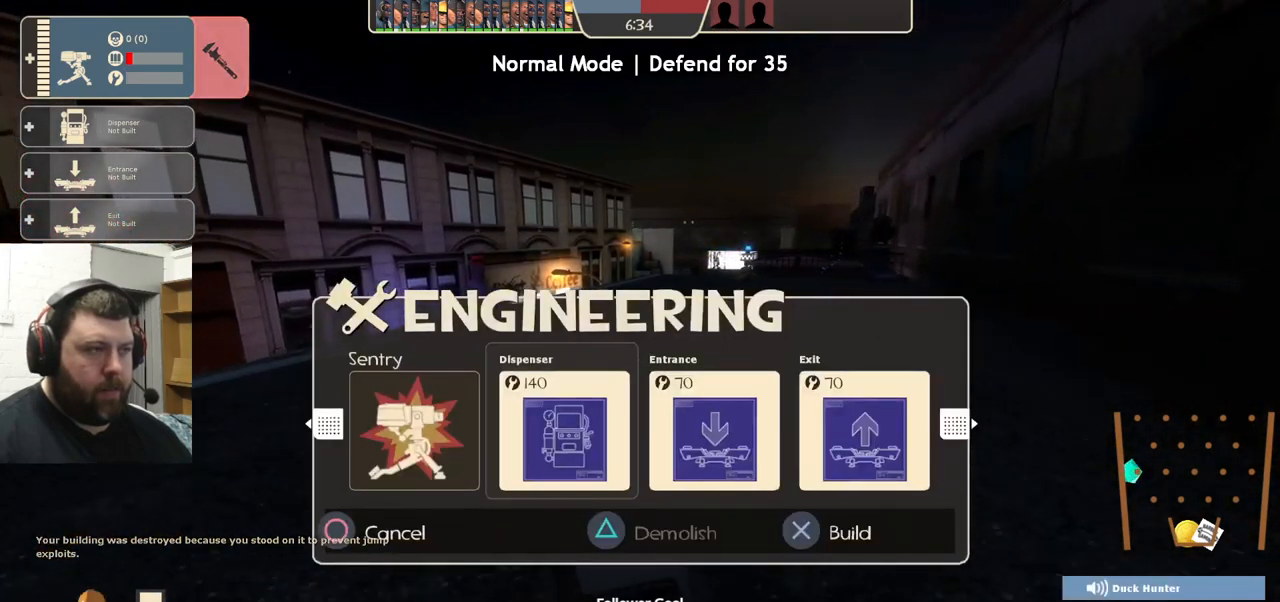
{"buttons": [], "left_stick": "up", "right_stick": "center", "events": []}
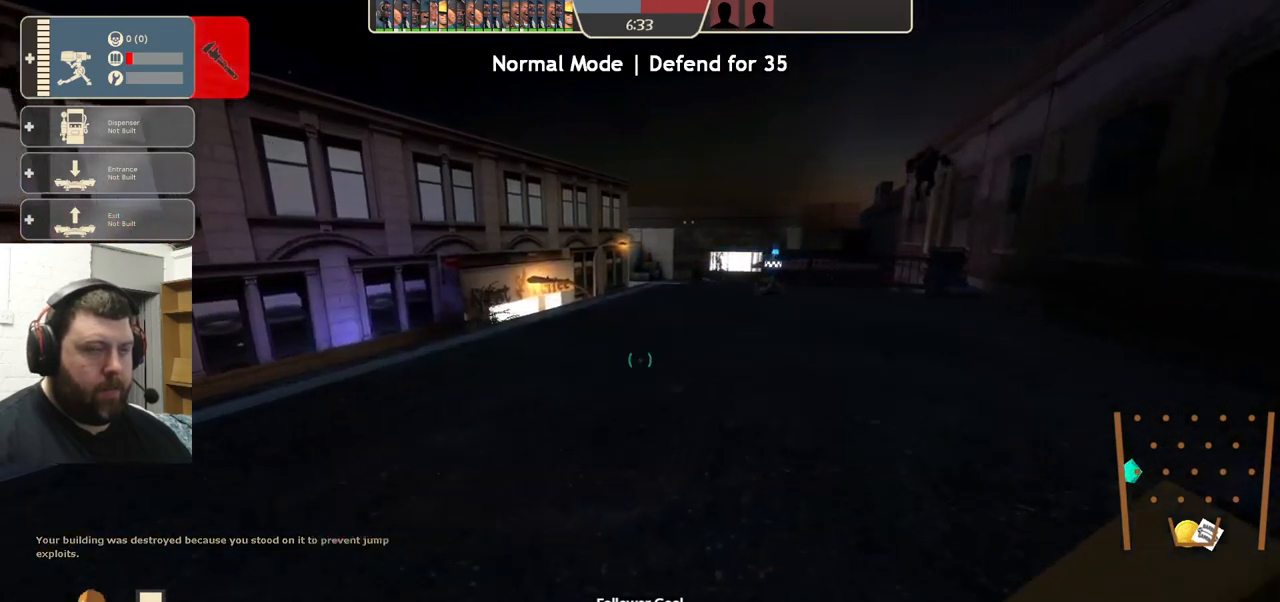
{"buttons": [], "left_stick": "up", "right_stick": "center", "events": [[333, "right_stick", "right"], [417, "right_stick", "center"]]}
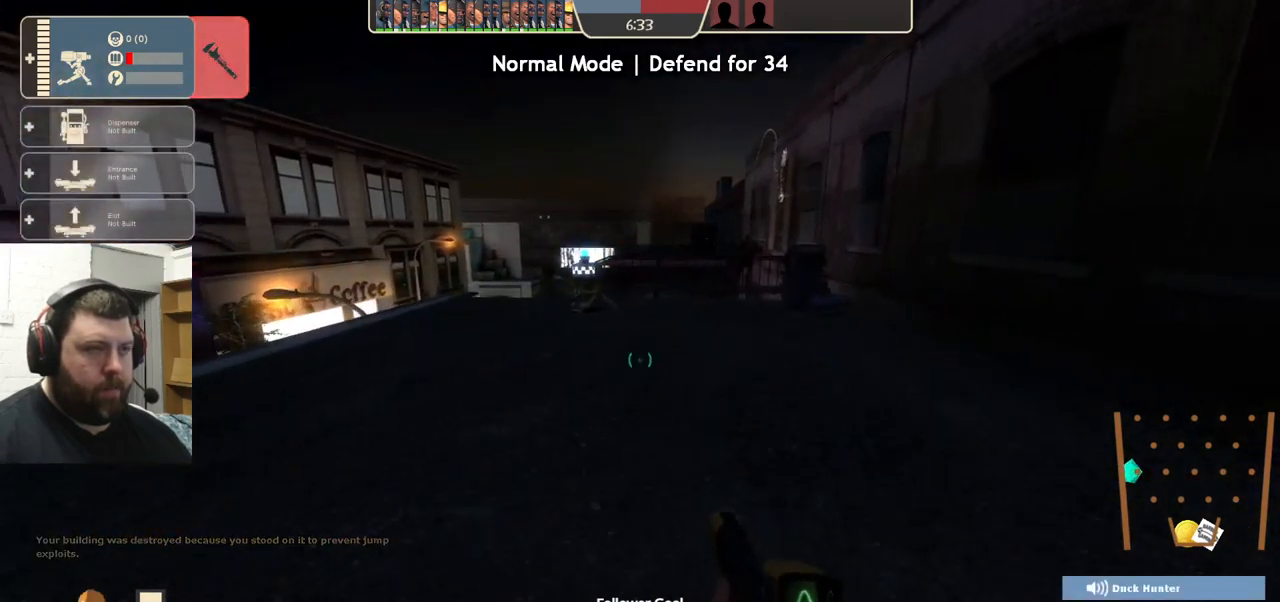
{"buttons": [], "left_stick": "up", "right_stick": "center", "events": [[33, "SQUARE", "down"], [133, "SQUARE", "up"]]}
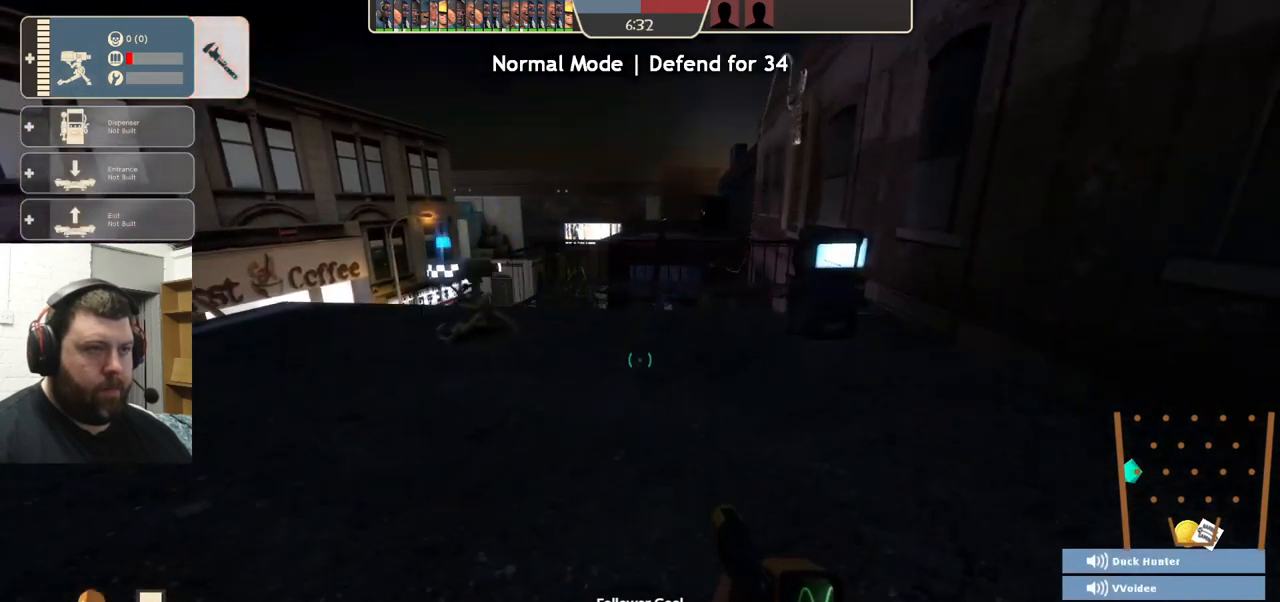
{"buttons": [], "left_stick": "up", "right_stick": "center", "events": [[17, "right_stick", "up-left"], [133, "right_stick", "center"]]}
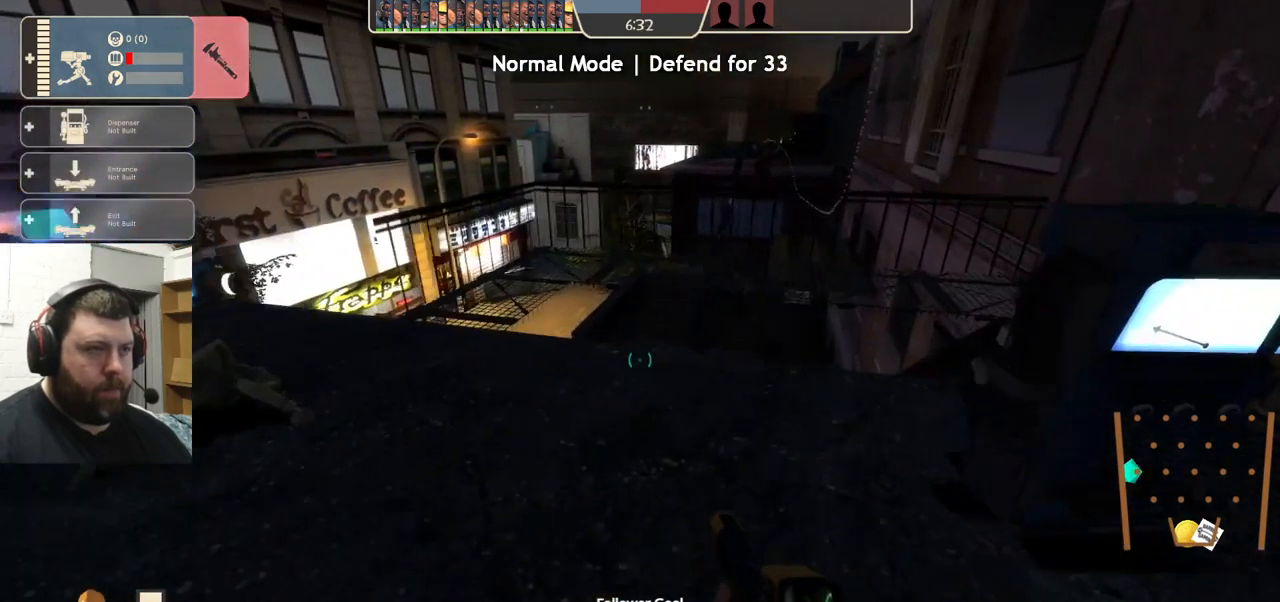
{"buttons": [], "left_stick": "center", "right_stick": "center", "events": [[150, "left_stick", "center"]]}
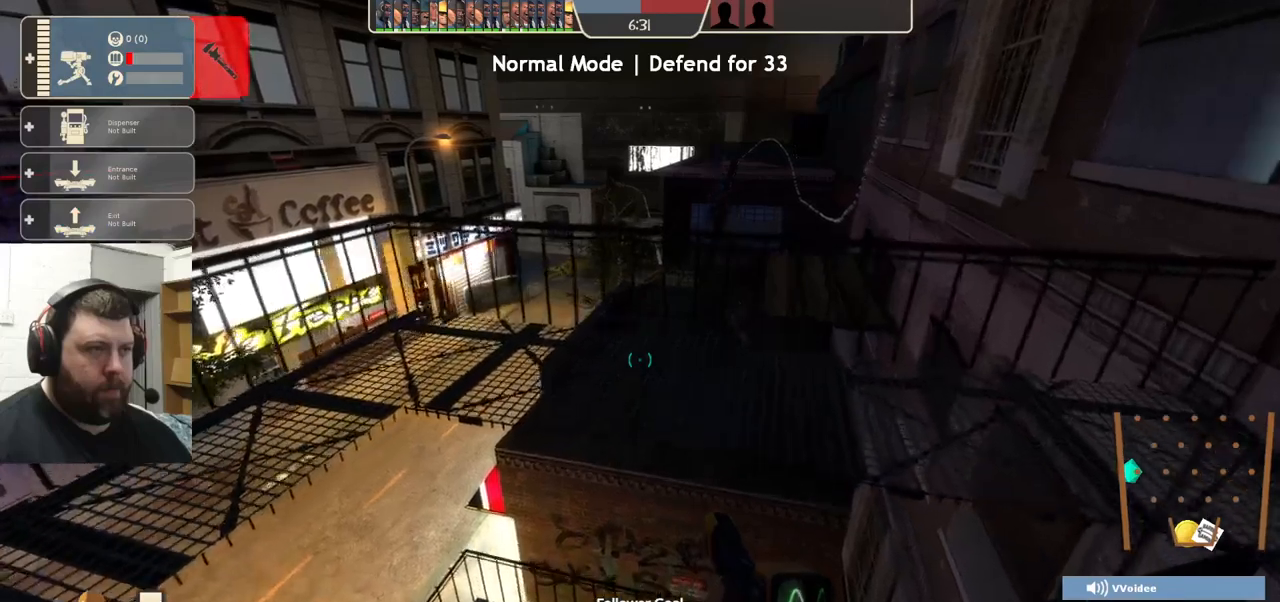
{"buttons": [], "left_stick": "up-left", "right_stick": "center", "events": [[284, "right_stick", "left"], [300, "left_stick", "down-left"], [450, "left_stick", "up-left"], [467, "right_stick", "center"]]}
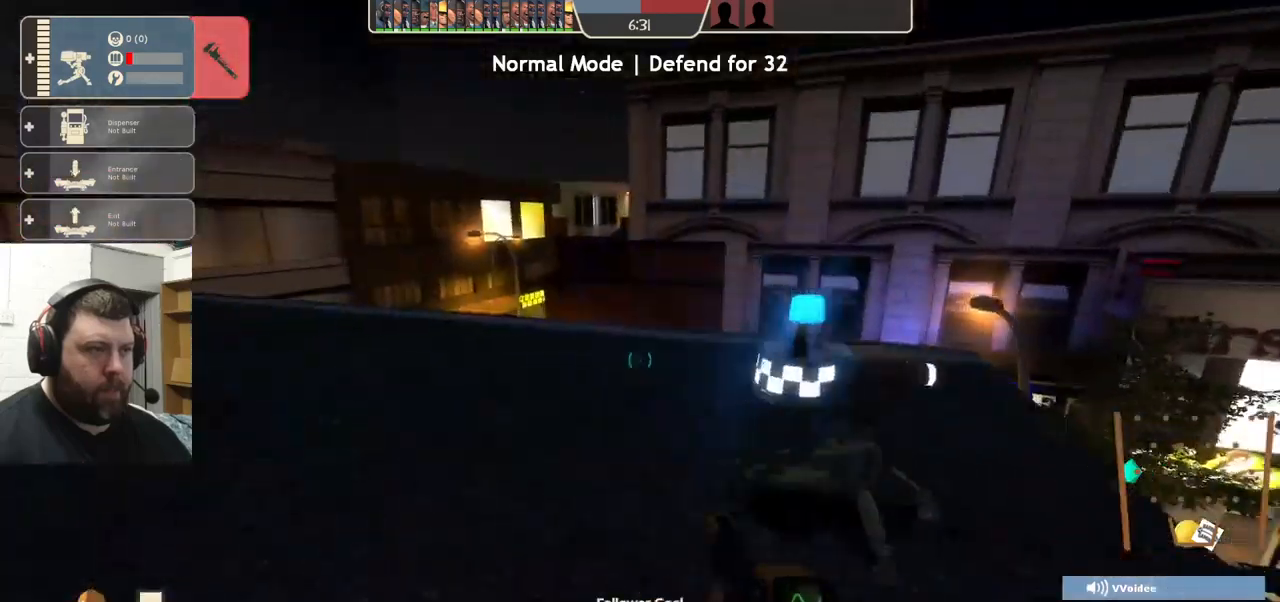
{"buttons": [], "left_stick": "up-left", "right_stick": "center", "events": []}
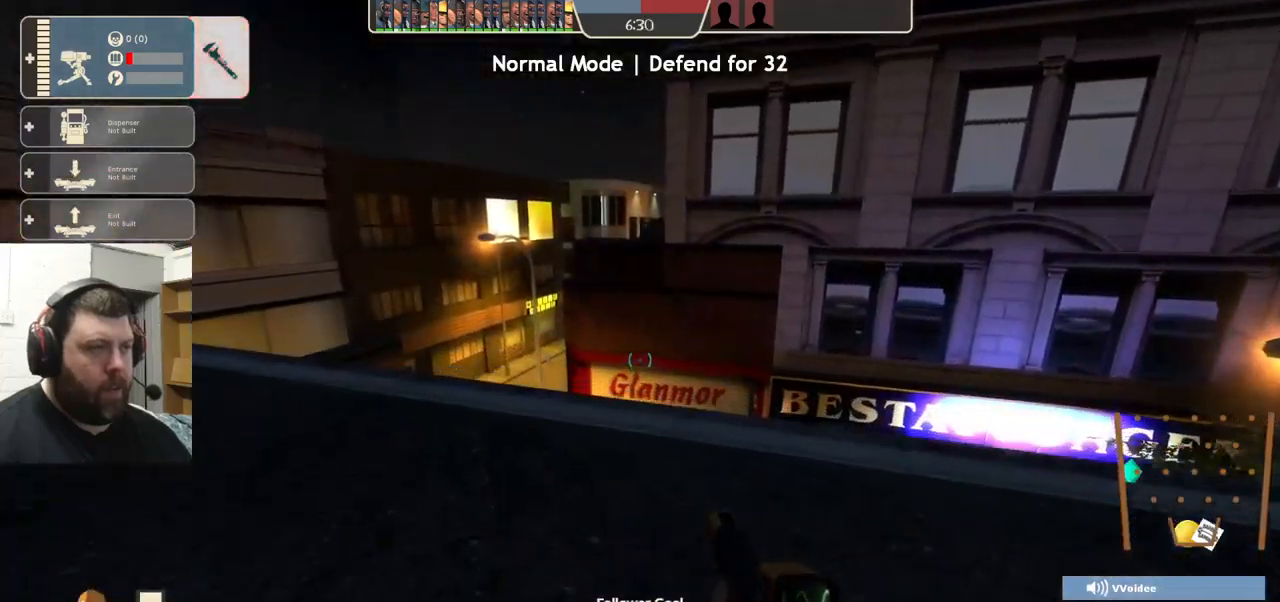
{"buttons": [], "left_stick": "center", "right_stick": "right", "events": [[134, "left_stick", "center"], [450, "right_stick", "right"]]}
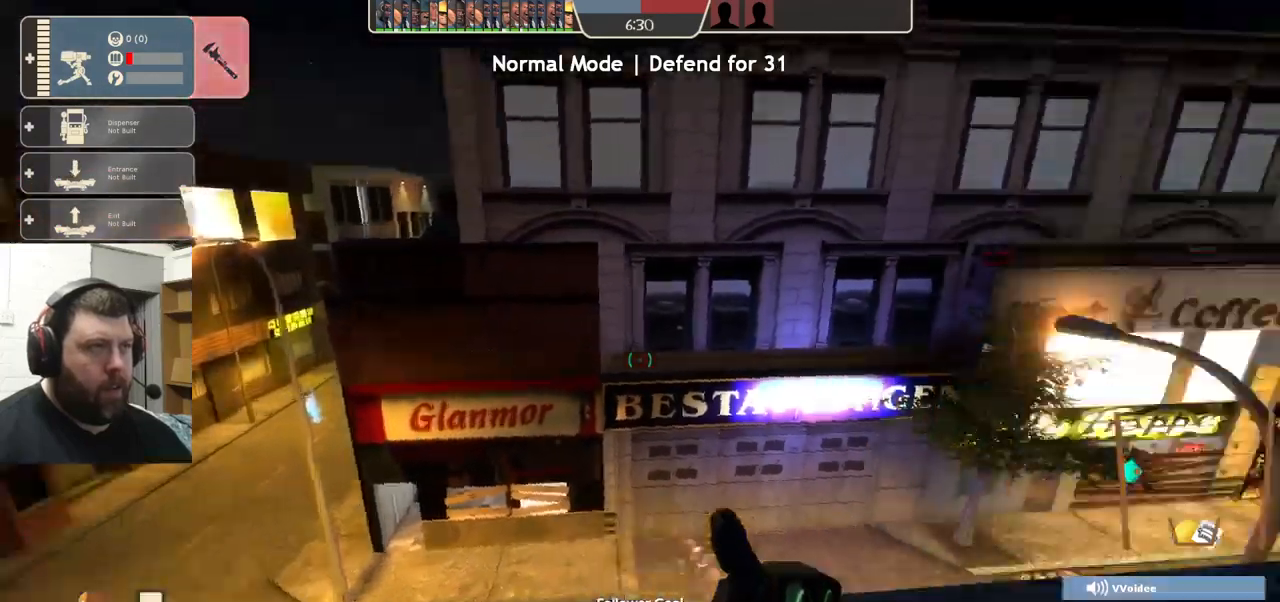
{"buttons": [], "left_stick": "up-left", "right_stick": "center", "events": [[184, "right_stick", "center"], [267, "left_stick", "up"], [450, "left_stick", "up-left"]]}
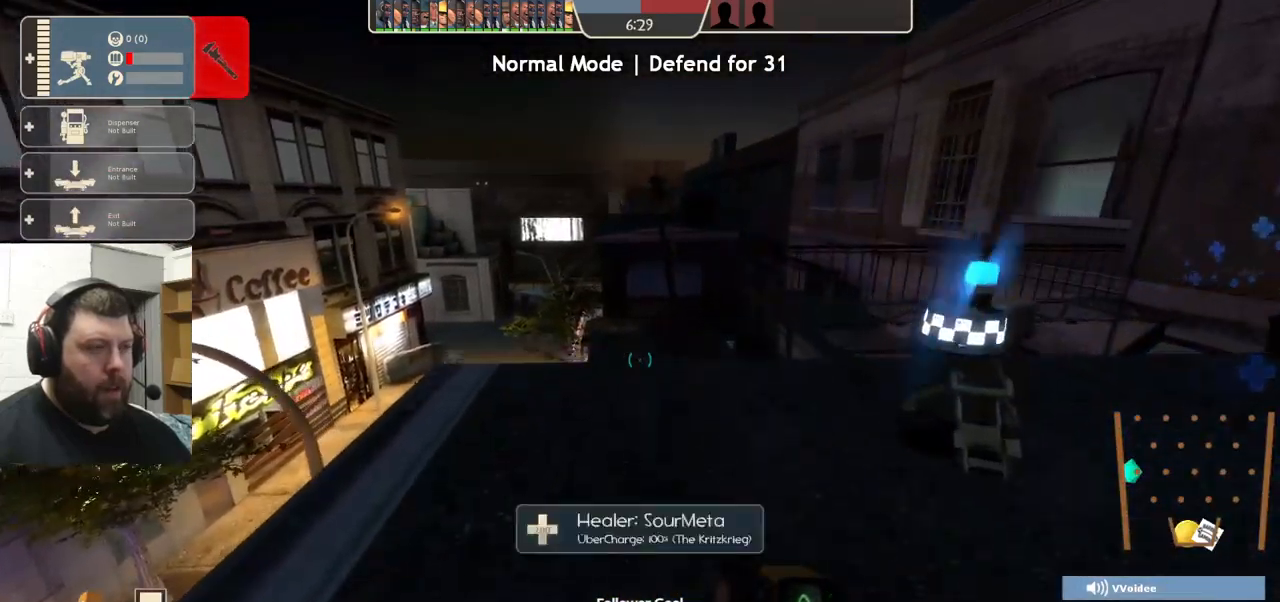
{"buttons": [], "left_stick": "center", "right_stick": "center", "events": [[100, "left_stick", "center"]]}
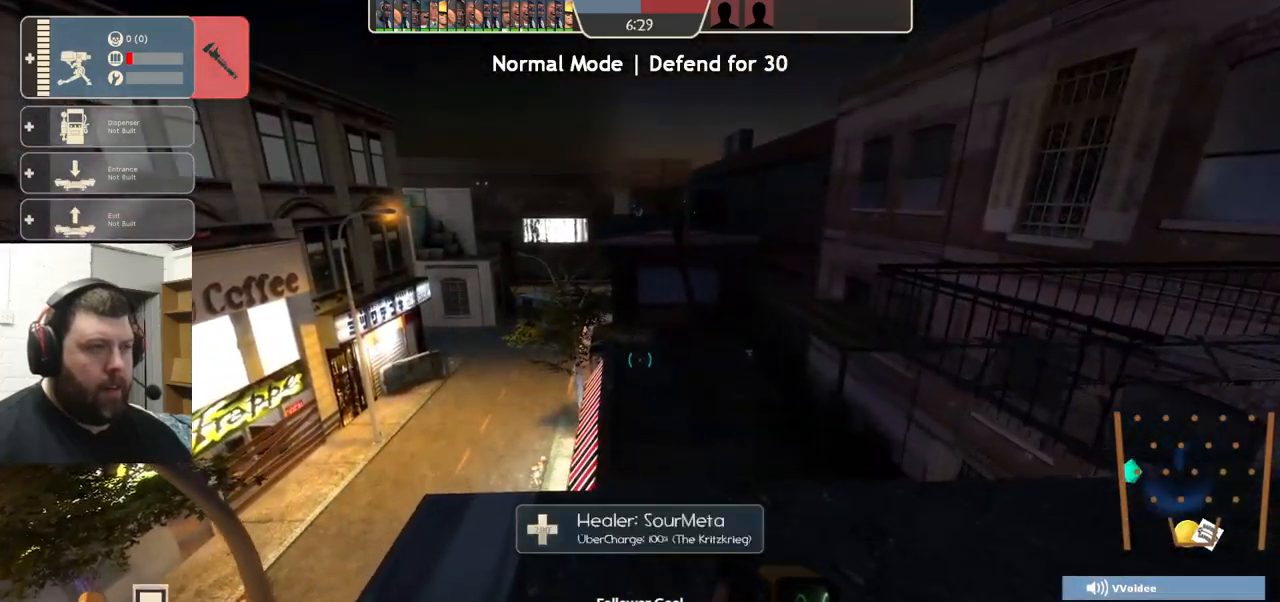
{"buttons": [], "left_stick": "center", "right_stick": "center", "events": []}
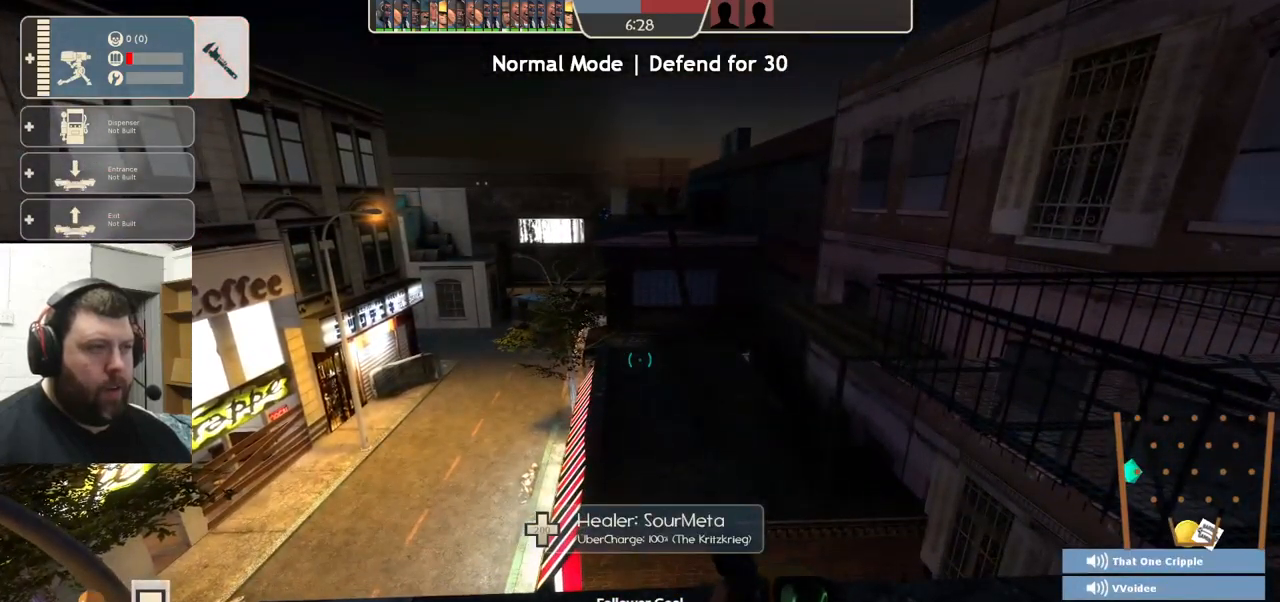
{"buttons": [], "left_stick": "center", "right_stick": "center", "events": []}
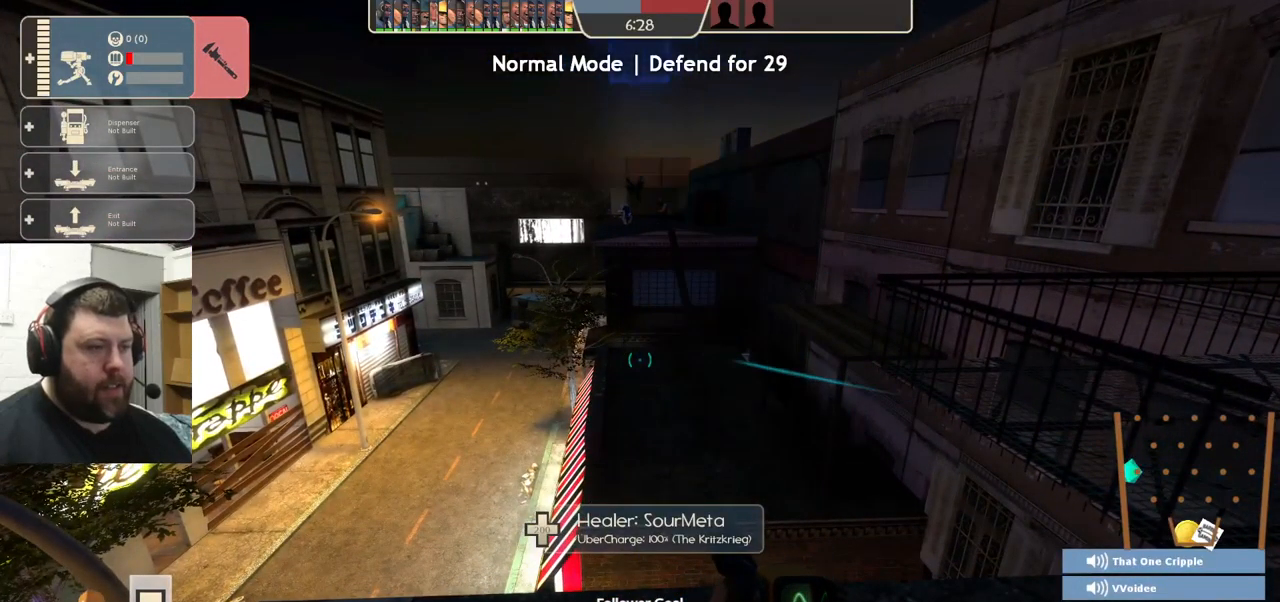
{"buttons": [], "left_stick": "center", "right_stick": "center", "events": []}
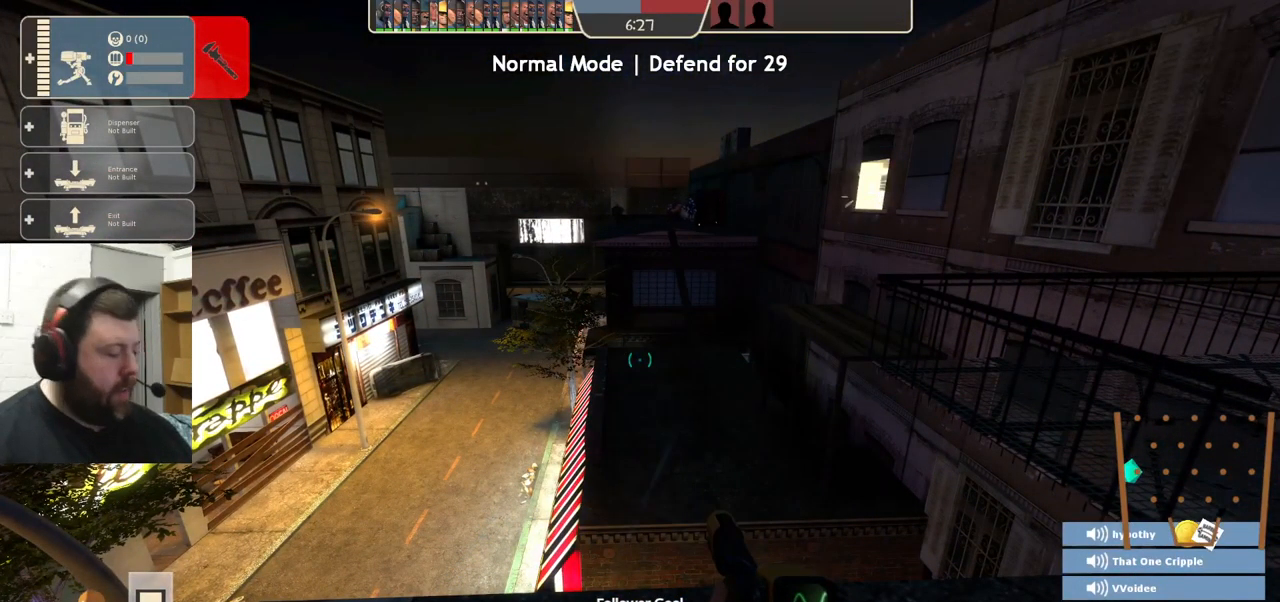
{"buttons": [], "left_stick": "center", "right_stick": "center", "events": []}
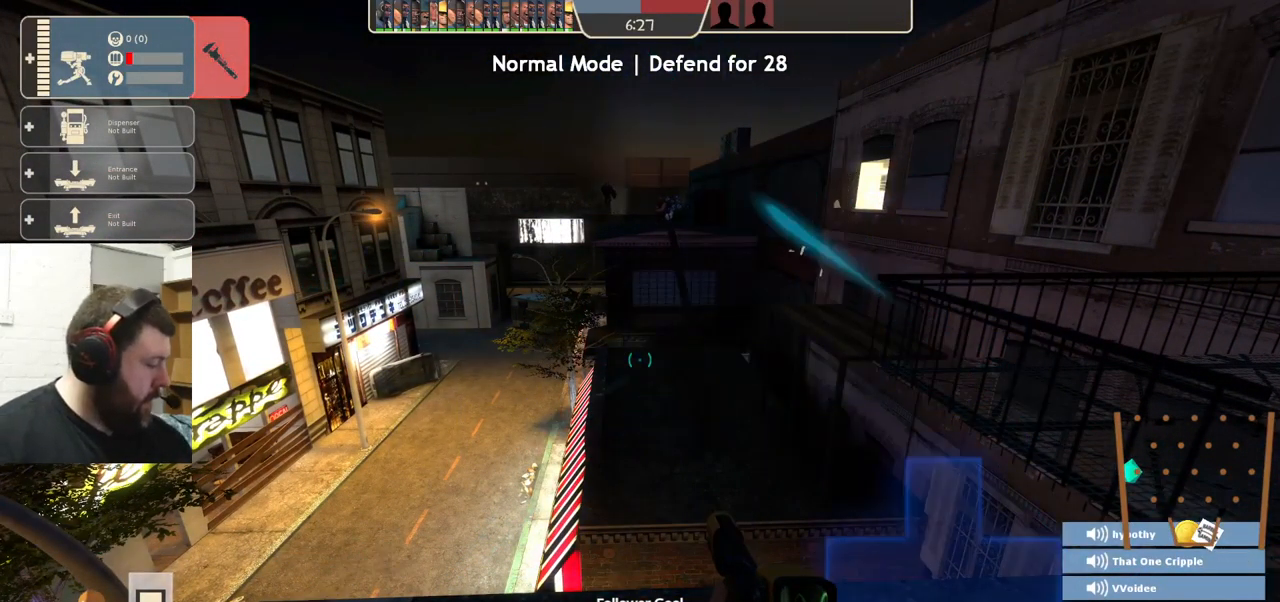
{"buttons": [], "left_stick": "center", "right_stick": "center", "events": []}
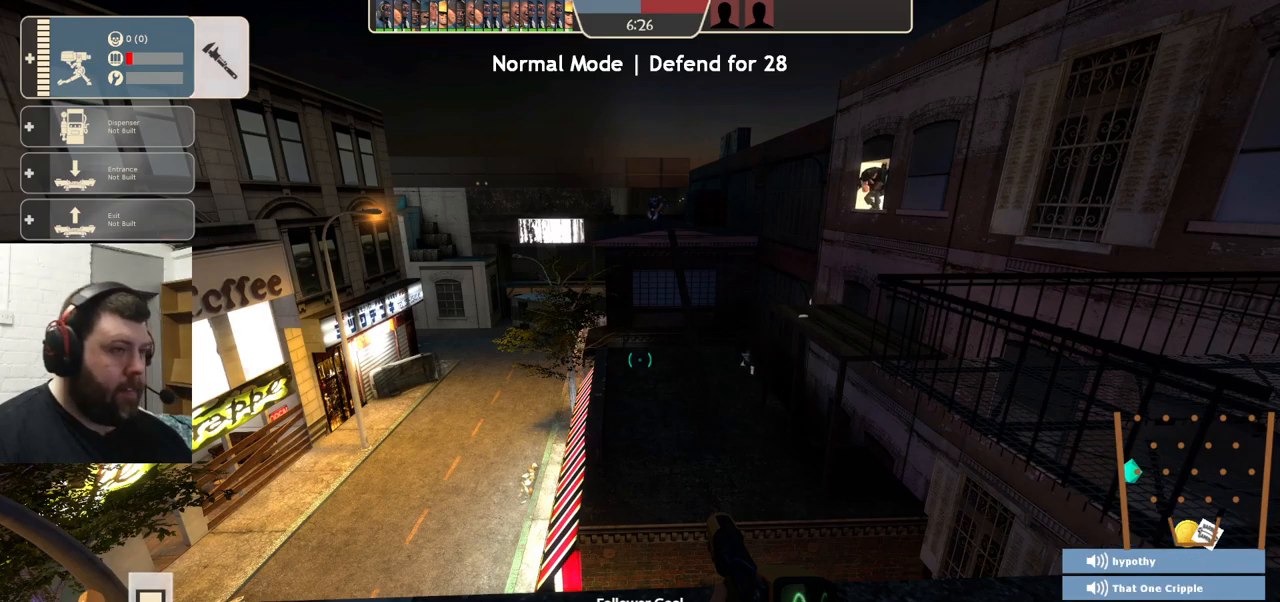
{"buttons": [], "left_stick": "center", "right_stick": "center", "events": [[33, "DPAD_LEFT", "down"], [133, "DPAD_LEFT", "up"]]}
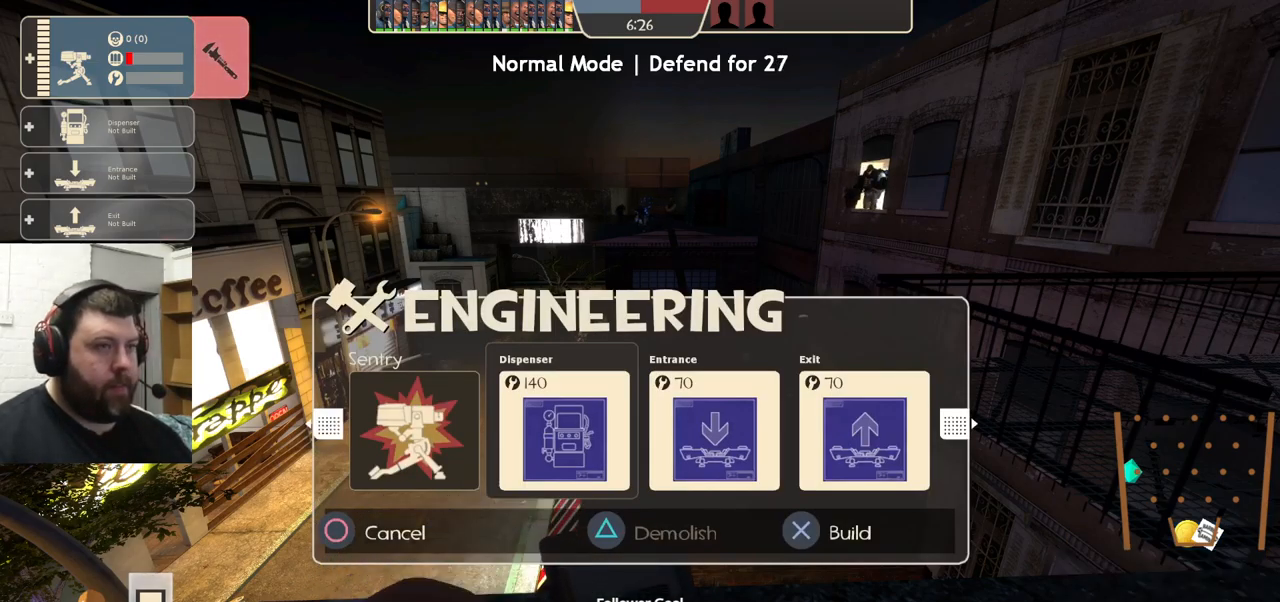
{"buttons": ["DPAD_LEFT"], "left_stick": "center", "right_stick": "center", "events": [[500, "DPAD_LEFT", "down"]]}
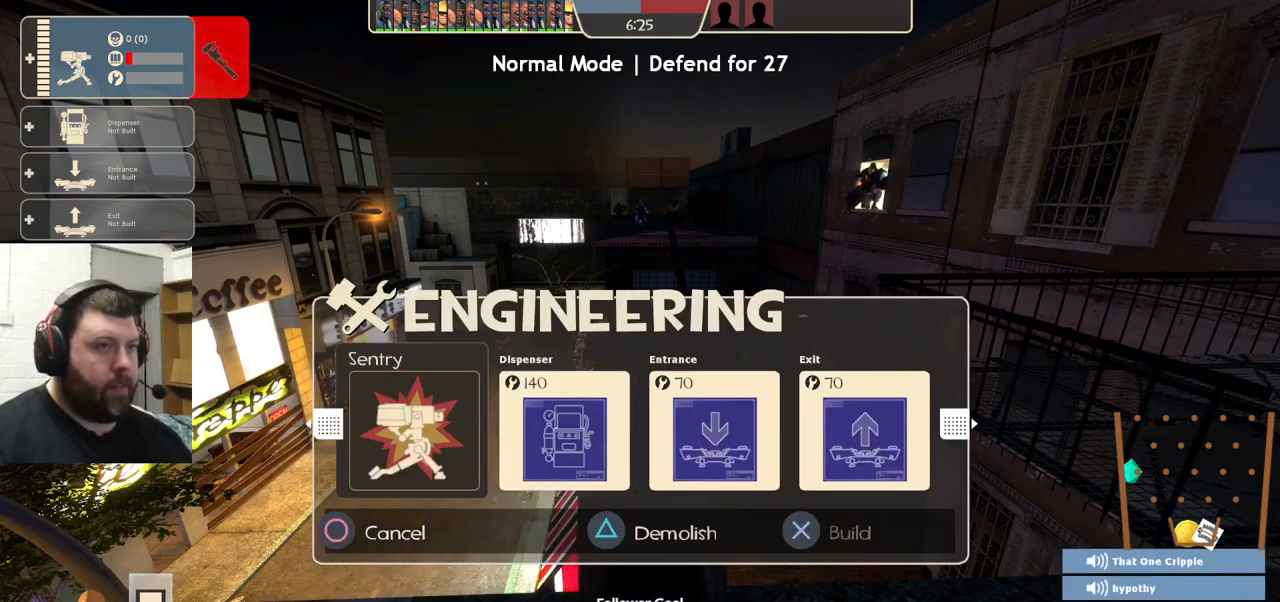
{"buttons": [], "left_stick": "center", "right_stick": "center", "events": [[100, "DPAD_LEFT", "up"]]}
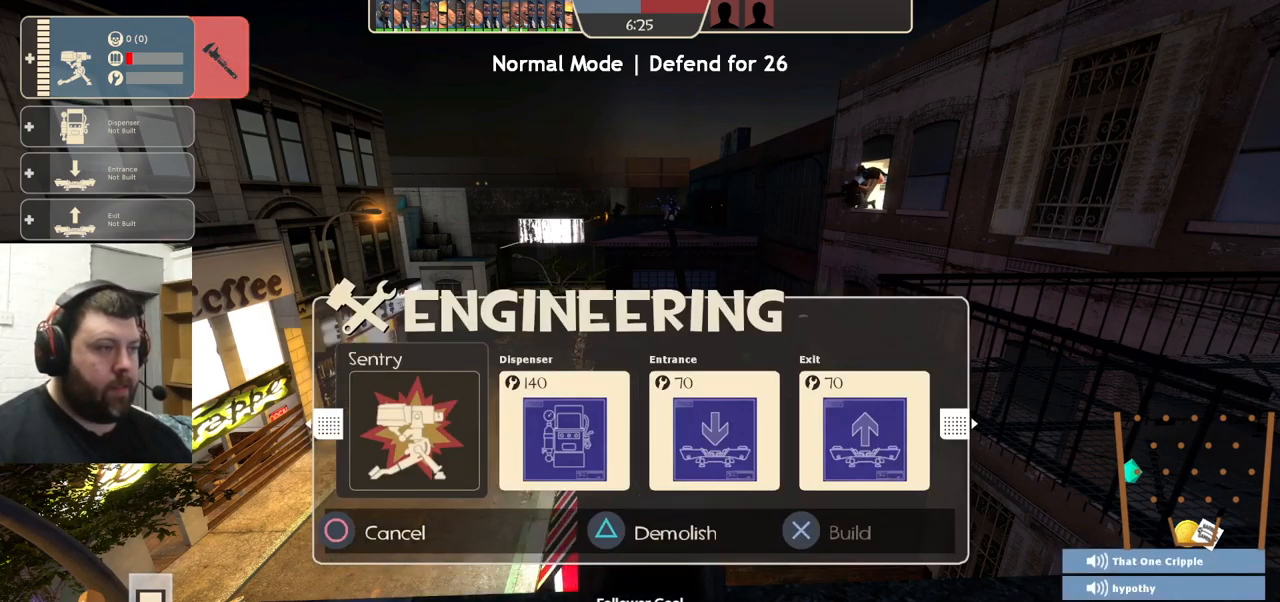
{"buttons": [], "left_stick": "center", "right_stick": "center", "events": [[116, "DPAD_RIGHT", "down"], [166, "DPAD_RIGHT", "up"], [383, "DPAD_LEFT", "down"], [483, "DPAD_LEFT", "up"]]}
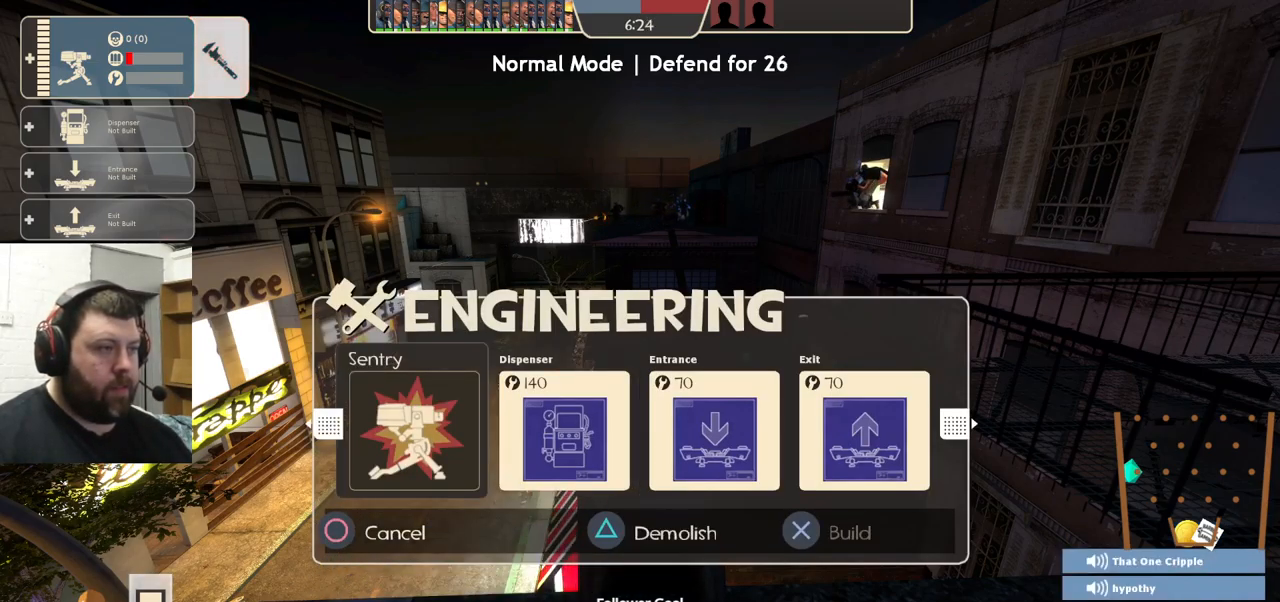
{"buttons": ["DPAD_LEFT"], "left_stick": "center", "right_stick": "center", "events": [[266, "TRIANGLE", "down"], [383, "TRIANGLE", "up"], [450, "DPAD_LEFT", "down"]]}
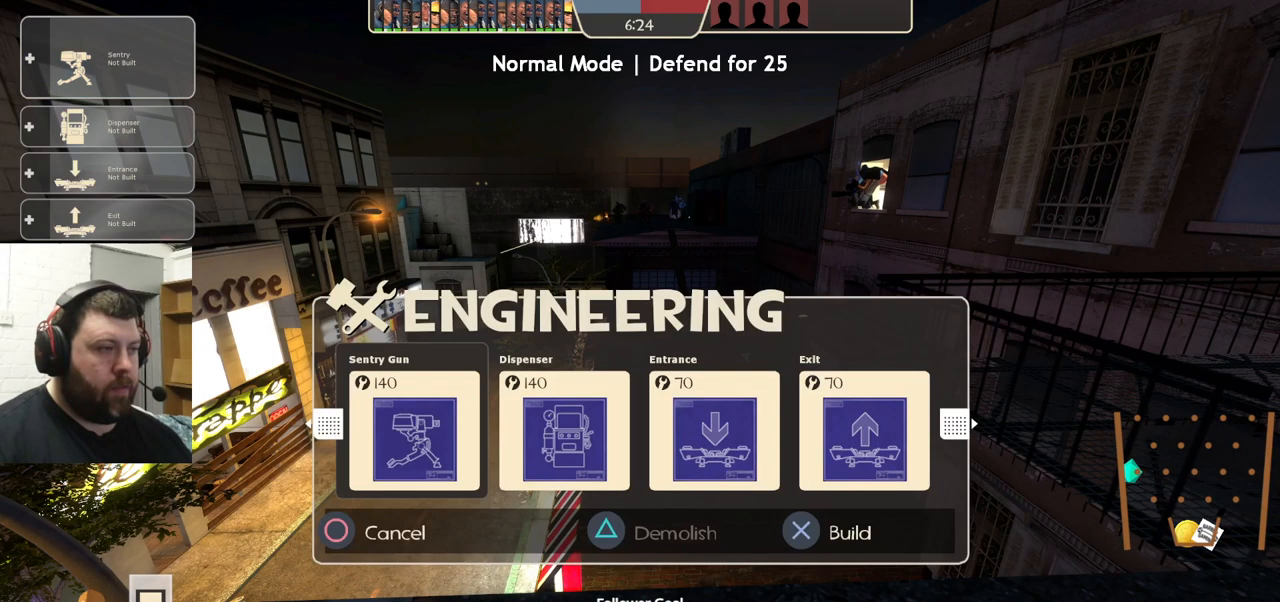
{"buttons": [], "left_stick": "center", "right_stick": "center", "events": [[50, "DPAD_LEFT", "up"], [366, "R2", "down"], [500, "R2", "up"]]}